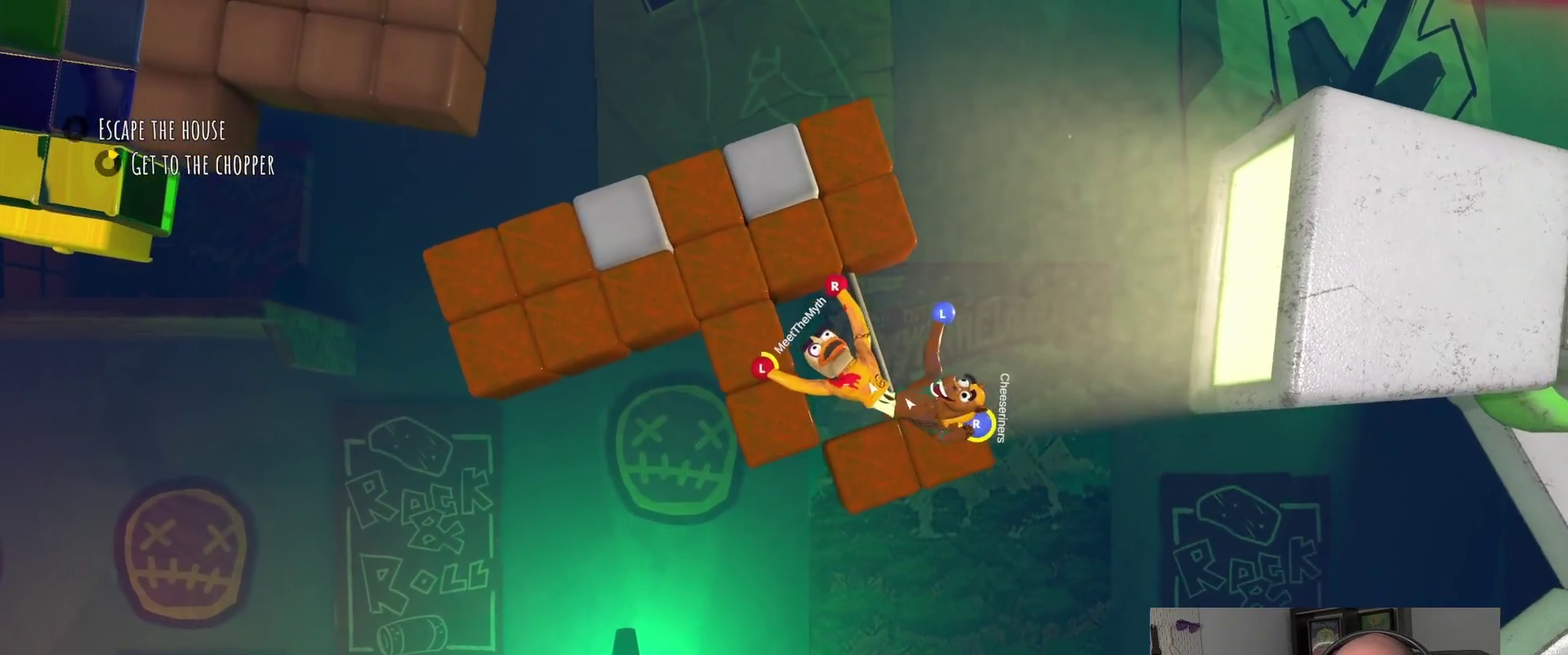
Gameplay with a controller (PlayStation layout); each line is a JSON object with the inputs held at the frame after it. "events" lists button and stick changes between this image and that frame as [ms after this image, input, new state], when the widget could be followed in between. Not read: R1.
{"buttons": ["R2"], "left_stick": "up-left", "right_stick": "center", "events": [[383, "left_stick", "up-left"]]}
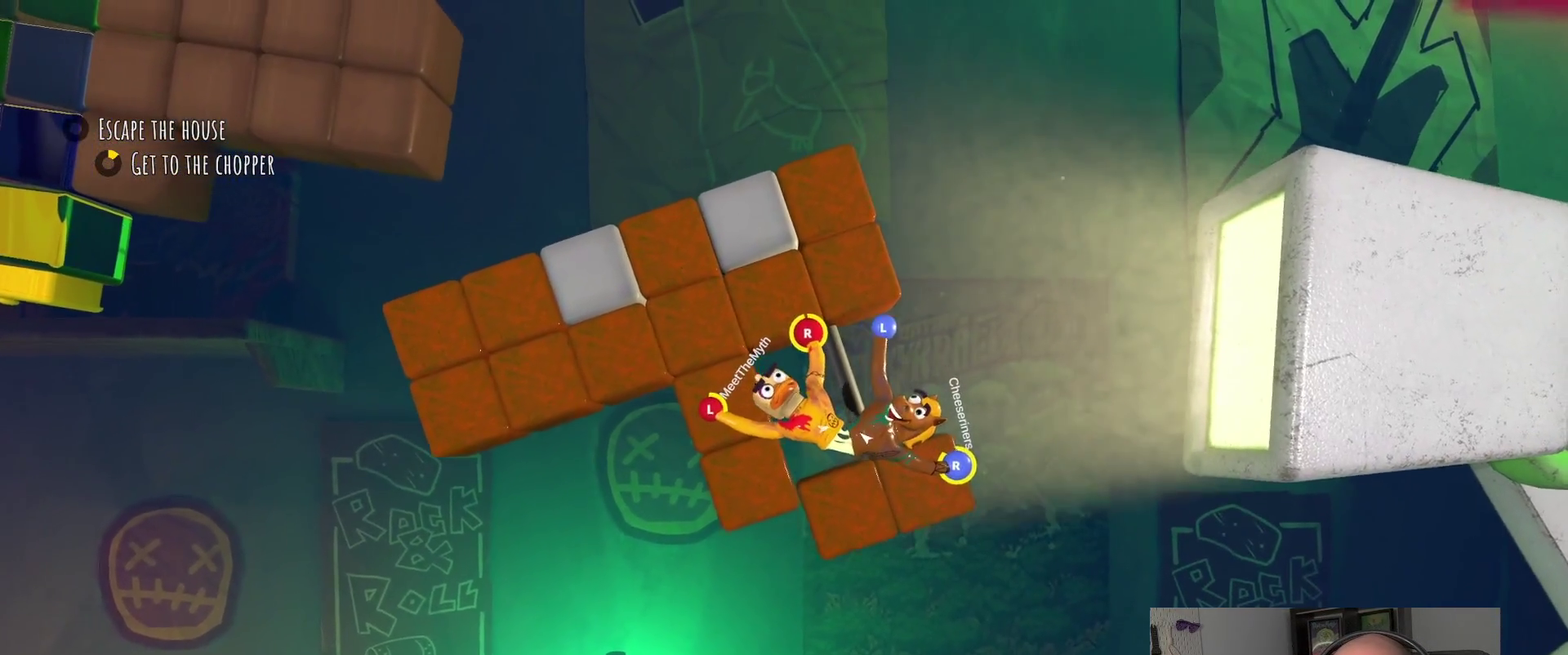
{"buttons": ["L2"], "left_stick": "up-left", "right_stick": "center", "events": [[50, "L2", "down"], [83, "R2", "up"]]}
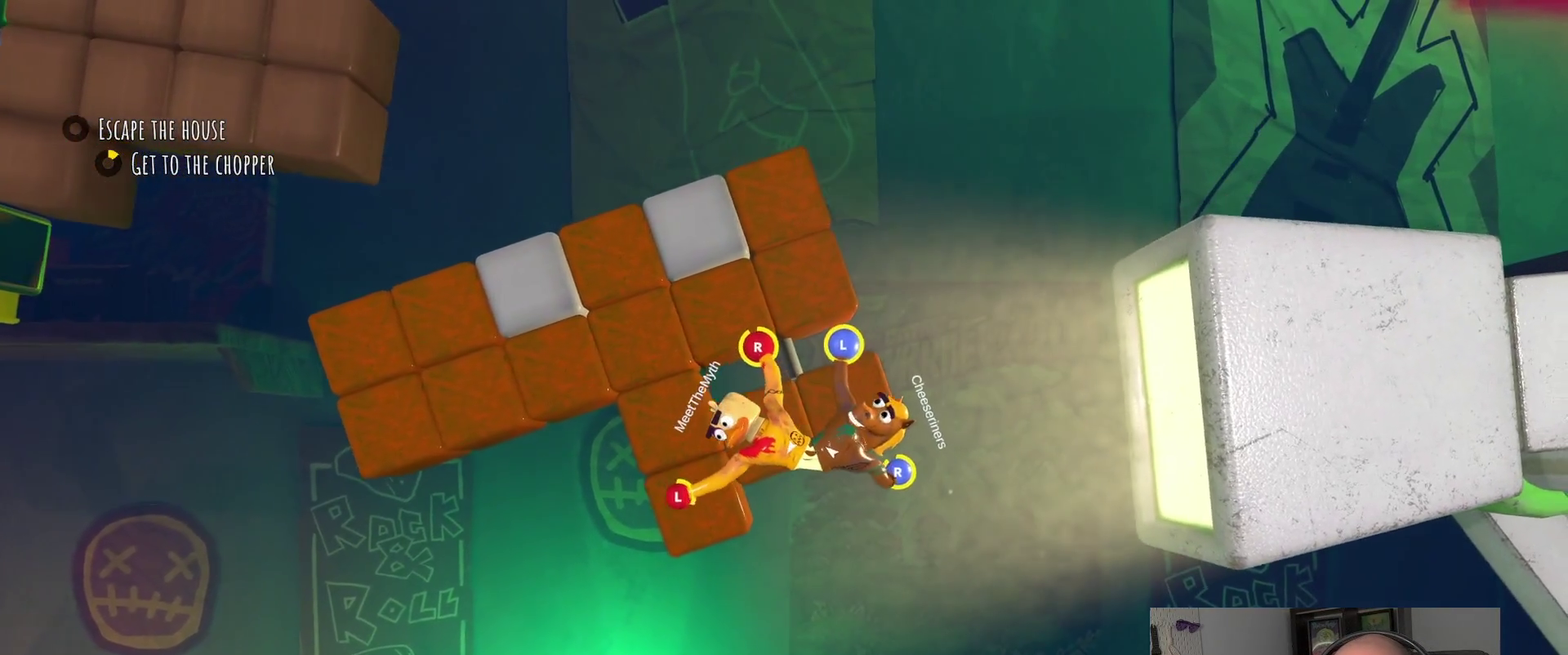
{"buttons": [], "left_stick": "up-left", "right_stick": "center", "events": [[33, "R2", "down"], [117, "L2", "up"], [450, "R2", "up"]]}
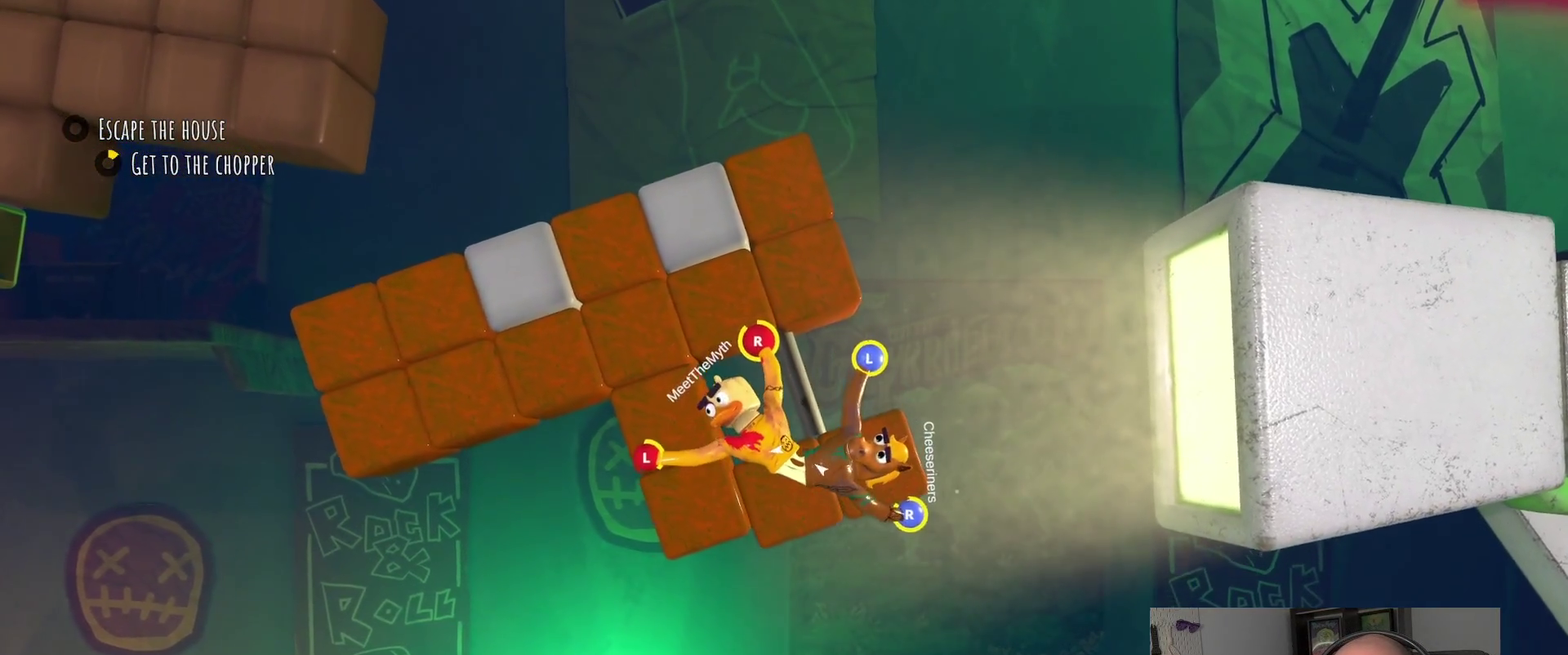
{"buttons": [], "left_stick": "down", "right_stick": "center", "events": [[383, "left_stick", "left"], [483, "left_stick", "down"]]}
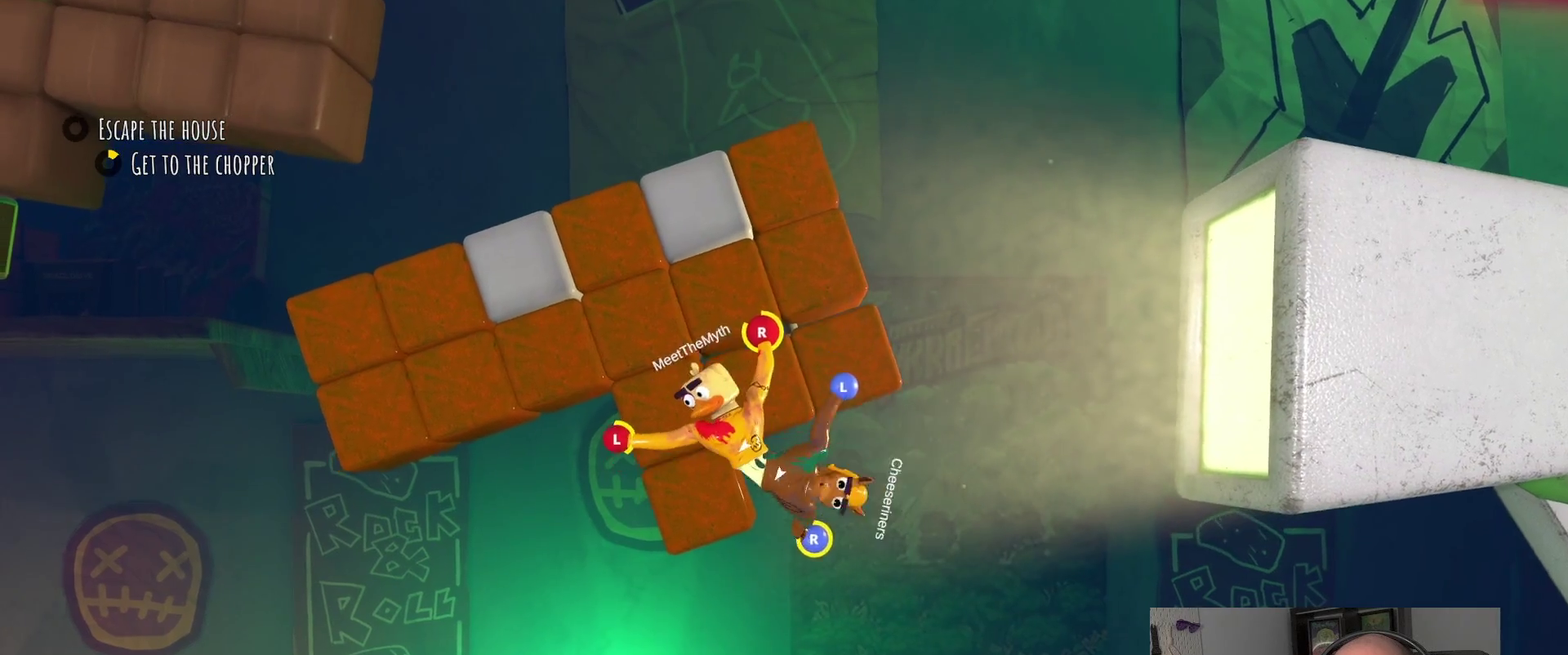
{"buttons": [], "left_stick": "left", "right_stick": "center", "events": [[150, "left_stick", "down-left"], [300, "left_stick", "left"]]}
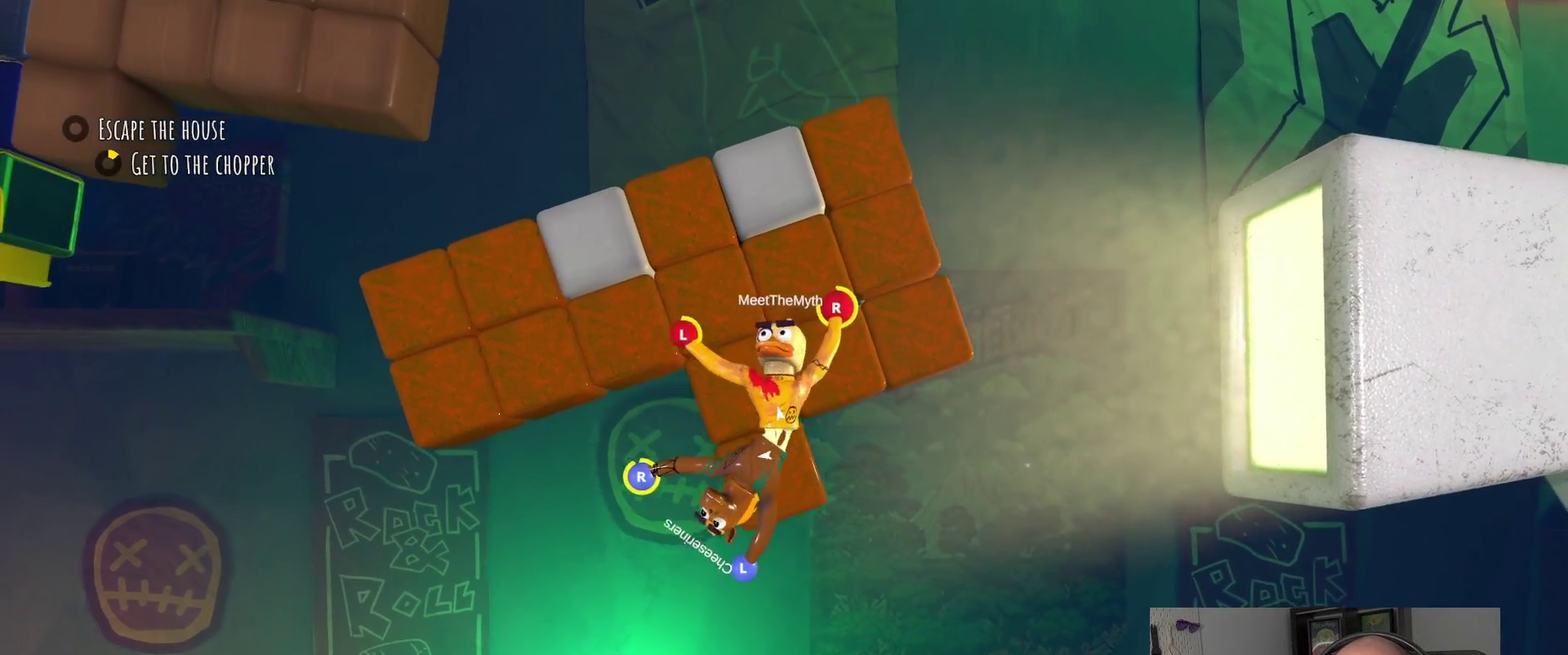
{"buttons": ["L2"], "left_stick": "up-left", "right_stick": "center", "events": [[183, "left_stick", "up-left"], [417, "L2", "down"]]}
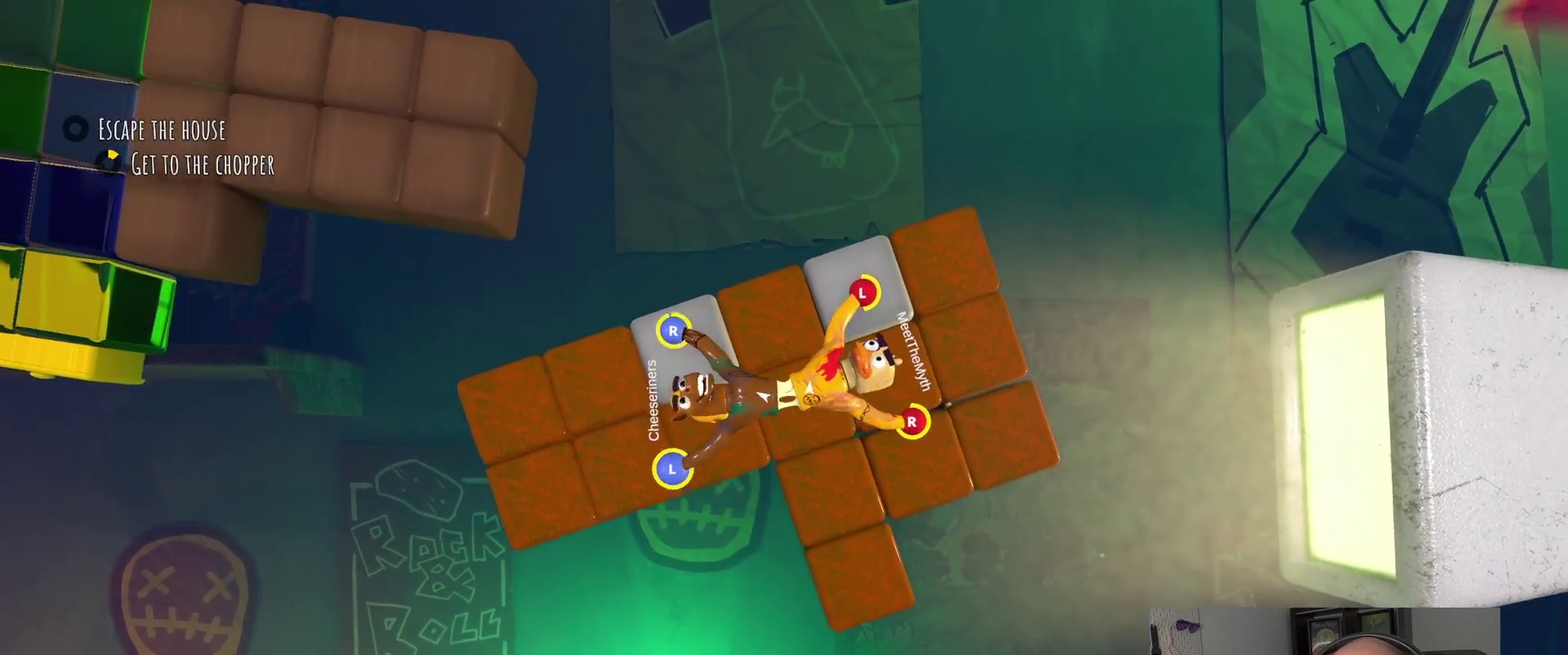
{"buttons": ["L2"], "left_stick": "left", "right_stick": "center", "events": [[83, "left_stick", "left"]]}
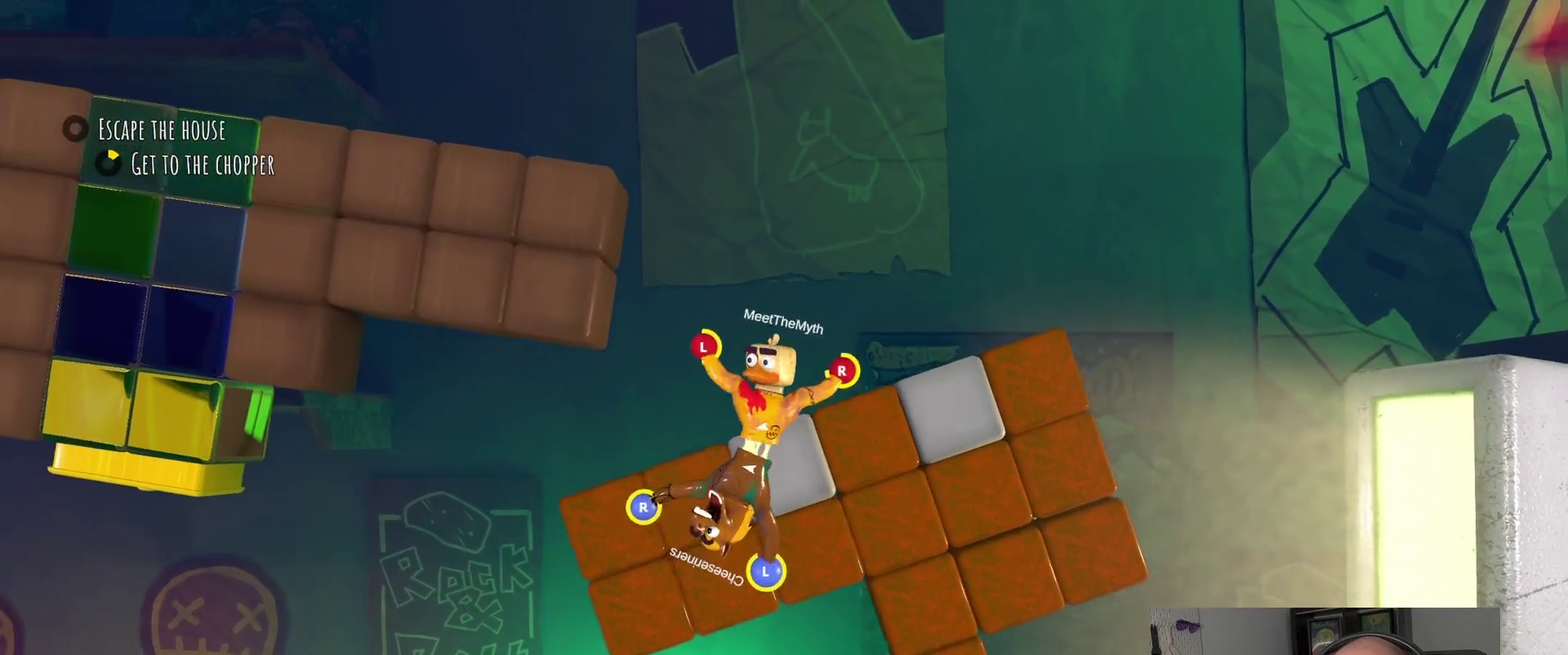
{"buttons": ["L2"], "left_stick": "down", "right_stick": "center", "events": [[433, "left_stick", "down"]]}
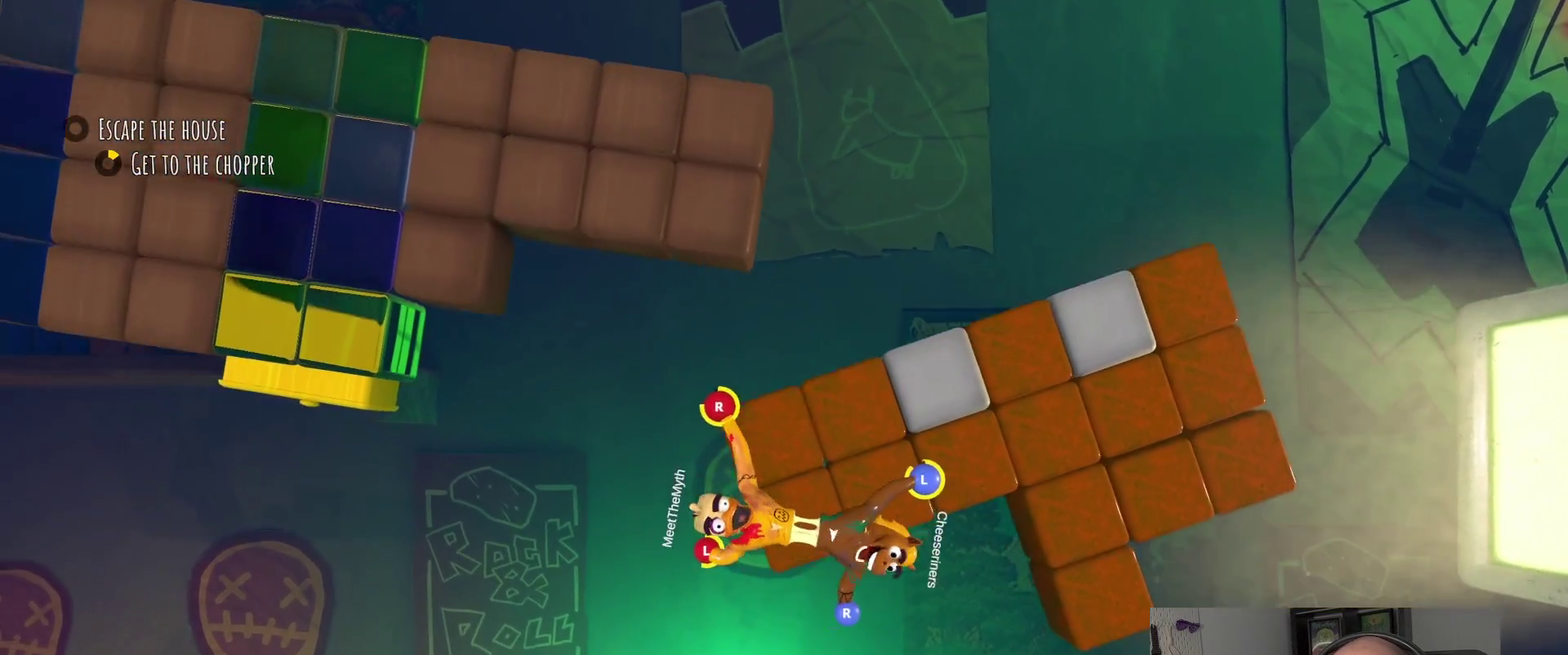
{"buttons": ["L2"], "left_stick": "down", "right_stick": "center", "events": [[100, "left_stick", "up-left"], [367, "left_stick", "down-right"], [483, "left_stick", "down"]]}
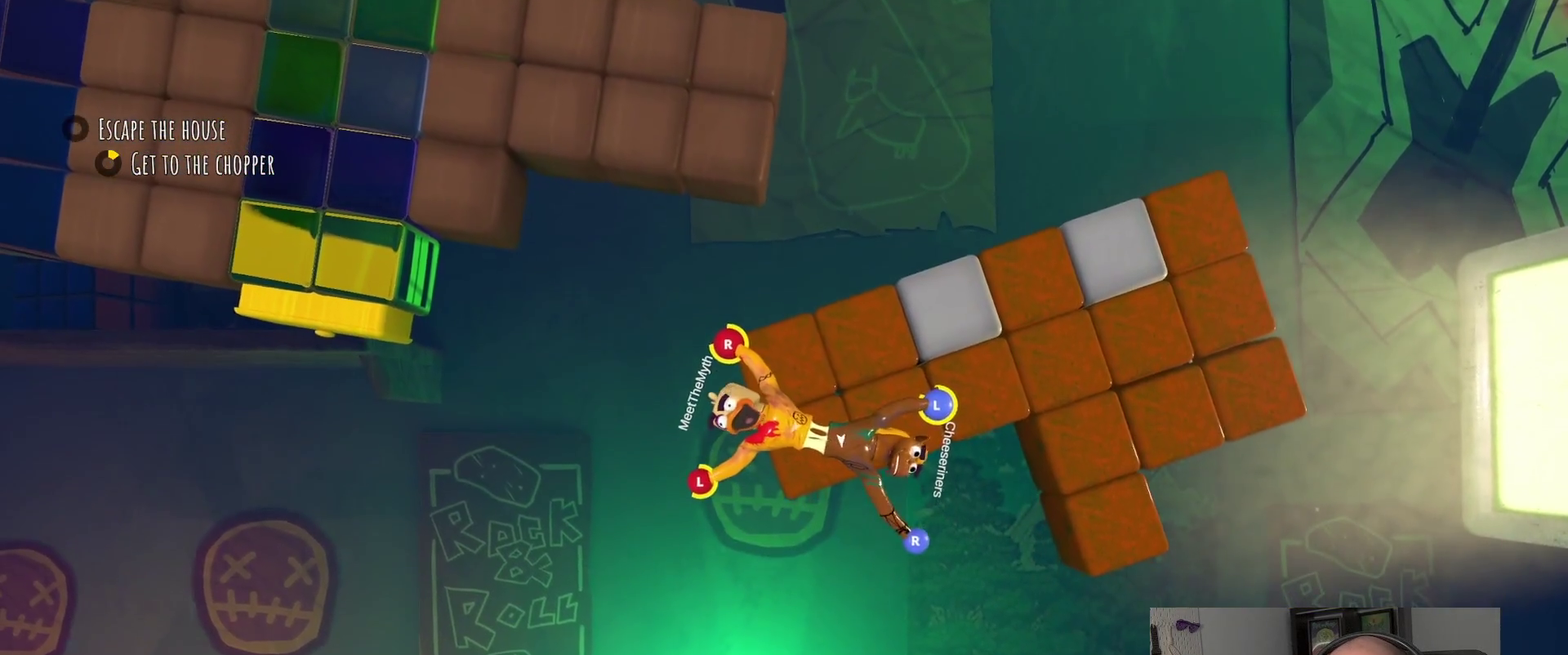
{"buttons": [], "left_stick": "left", "right_stick": "center", "events": [[17, "L2", "up"], [183, "left_stick", "down-left"], [300, "left_stick", "up-right"], [400, "left_stick", "left"]]}
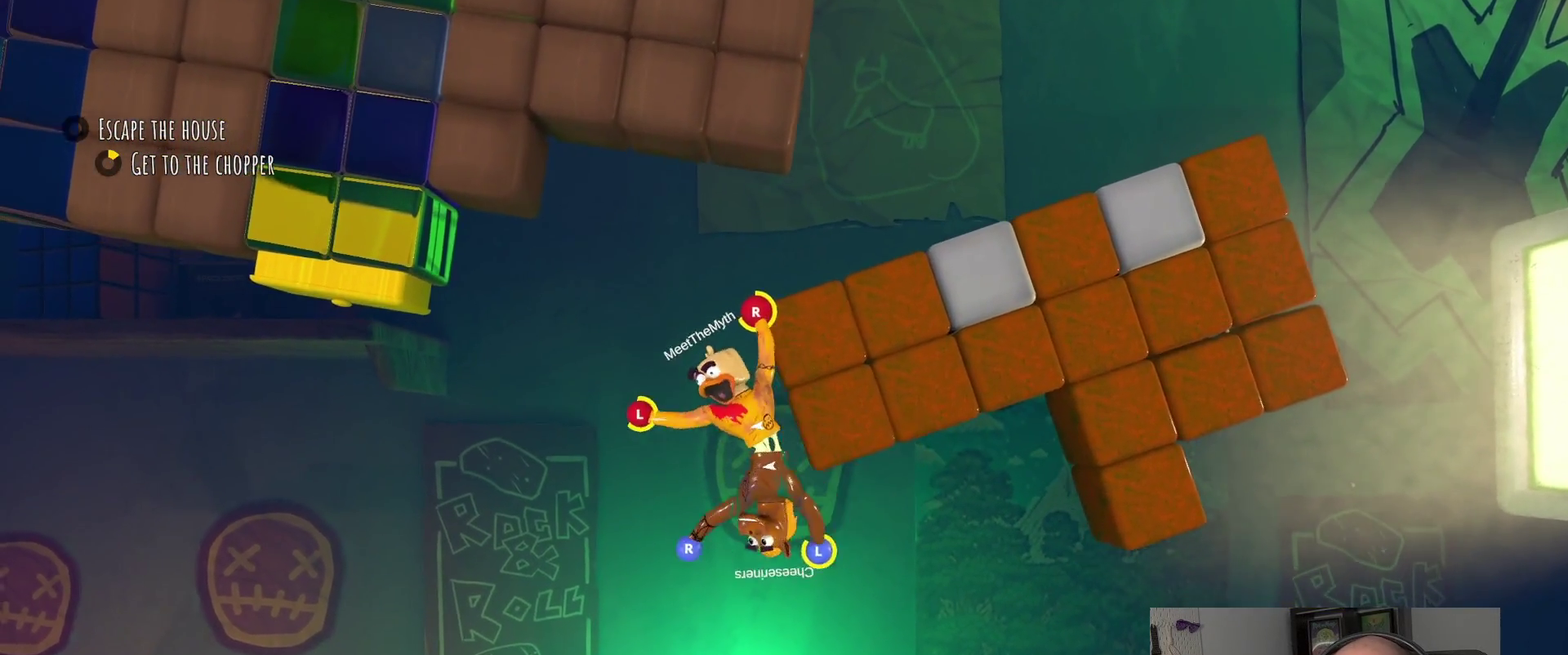
{"buttons": [], "left_stick": "up", "right_stick": "center", "events": [[83, "left_stick", "up-left"], [217, "left_stick", "up"]]}
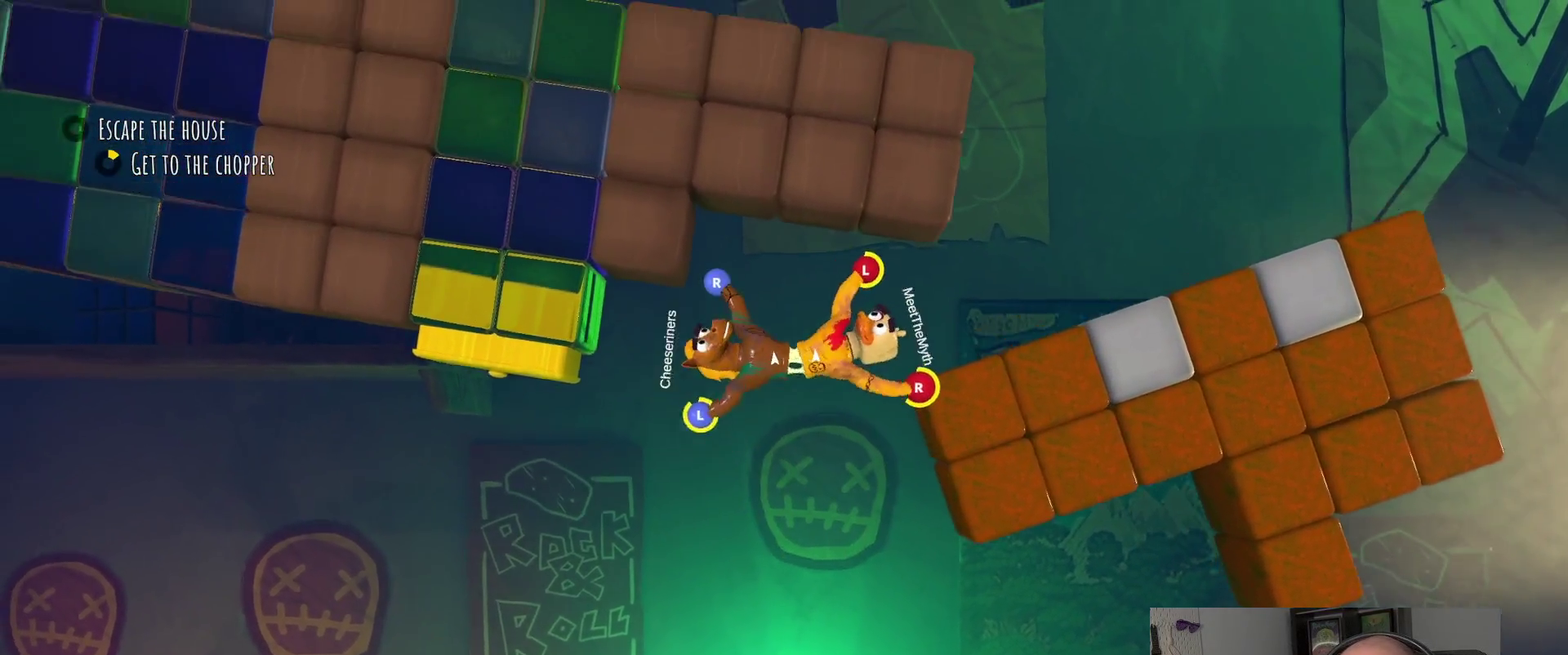
{"buttons": ["R2"], "left_stick": "center", "right_stick": "center", "events": [[133, "R2", "down"], [167, "left_stick", "up-left"], [350, "left_stick", "center"]]}
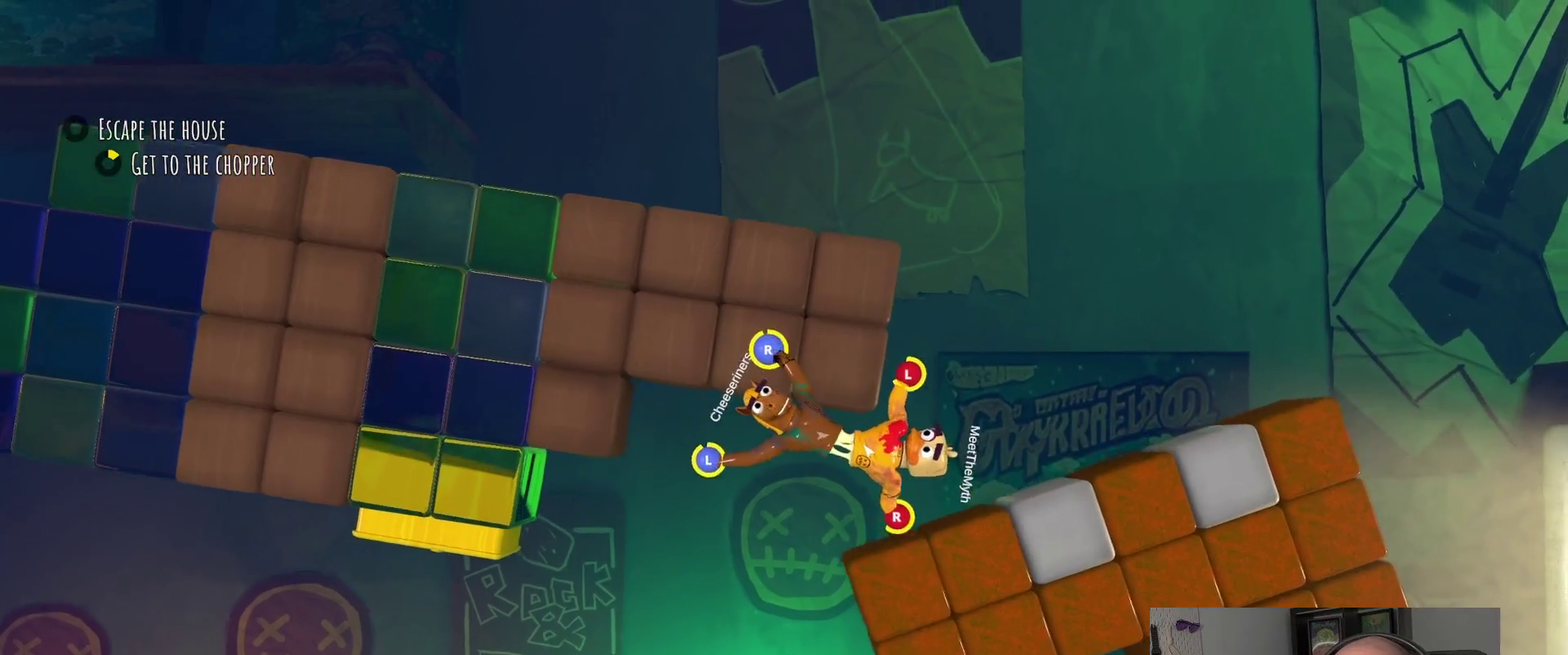
{"buttons": ["R2"], "left_stick": "up", "right_stick": "center", "events": [[50, "left_stick", "left"], [200, "left_stick", "up"], [267, "left_stick", "down-left"], [467, "left_stick", "up"]]}
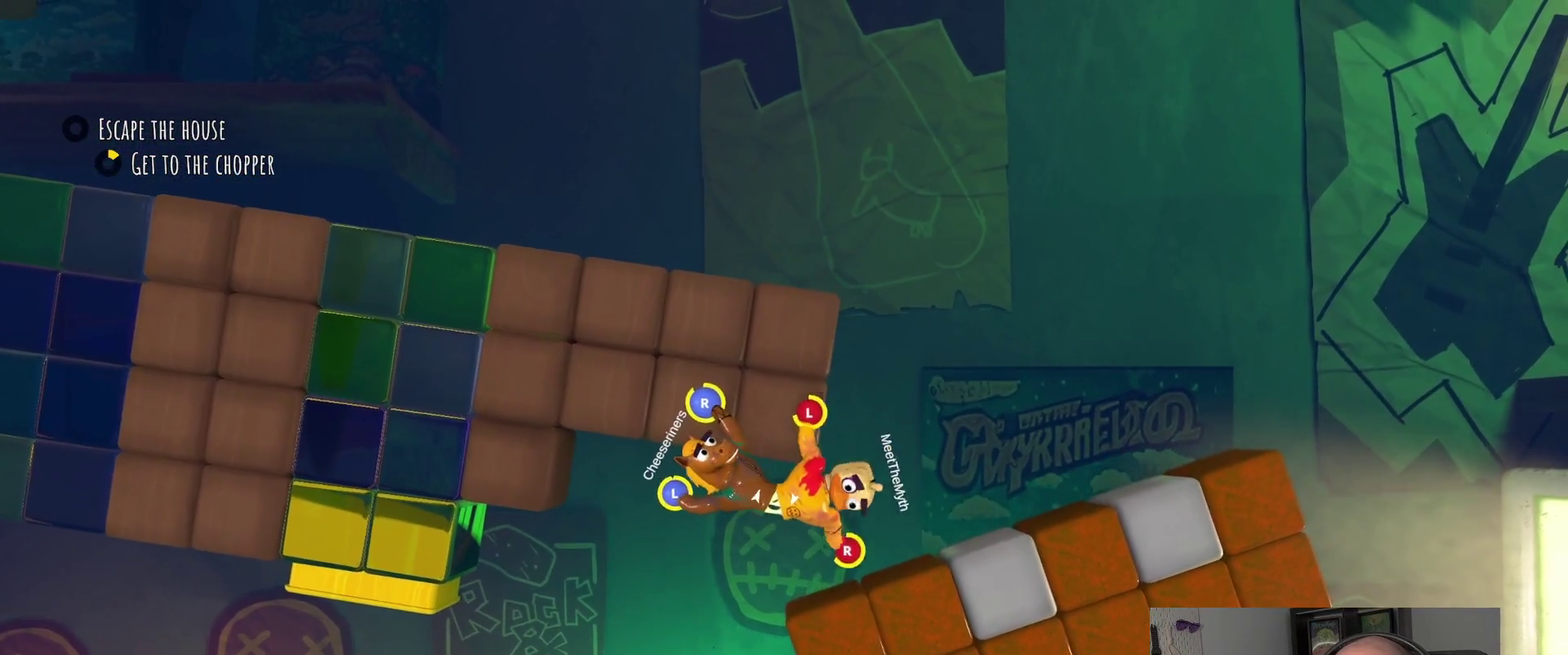
{"buttons": ["R2"], "left_stick": "left", "right_stick": "center", "events": [[67, "left_stick", "up-left"], [167, "left_stick", "left"], [217, "left_stick", "down-left"], [267, "left_stick", "up-right"], [350, "left_stick", "left"]]}
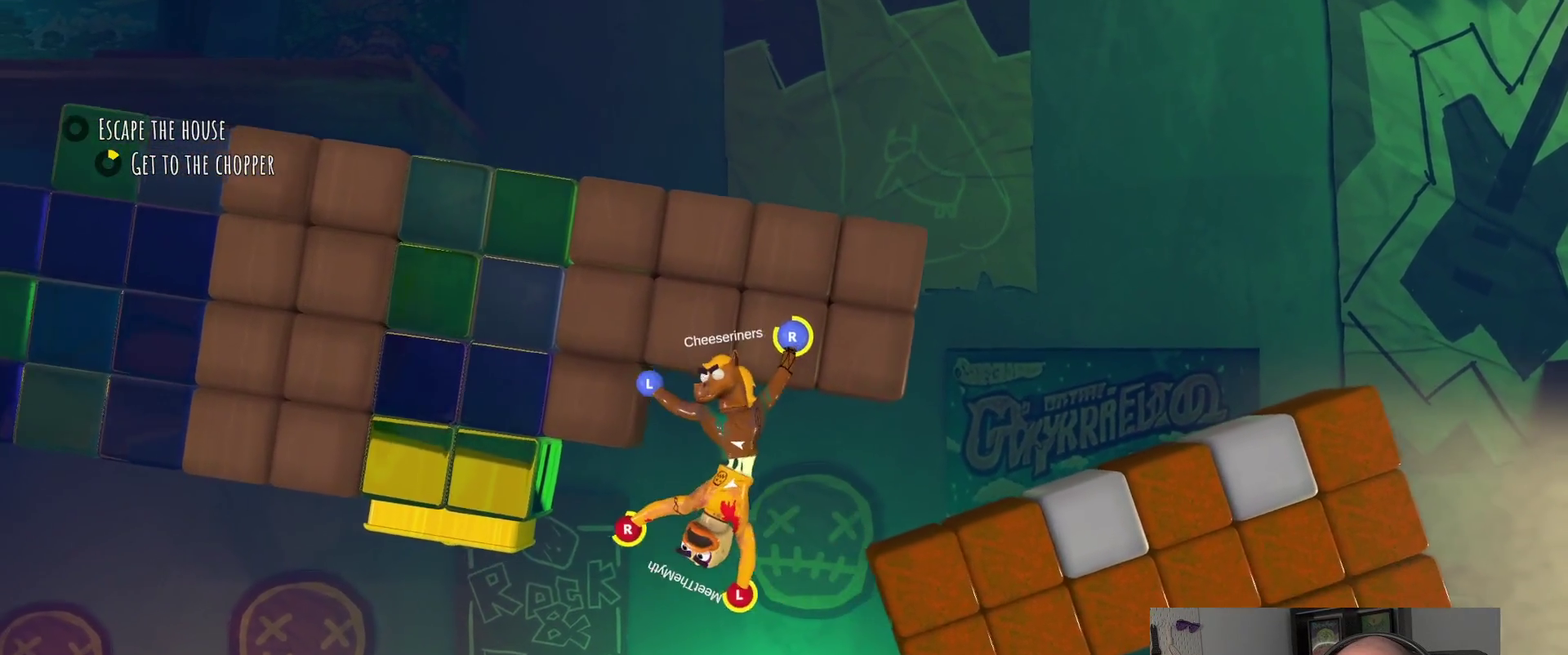
{"buttons": ["R2"], "left_stick": "up-right", "right_stick": "center", "events": [[17, "left_stick", "up-left"], [233, "left_stick", "up"], [300, "left_stick", "up-right"]]}
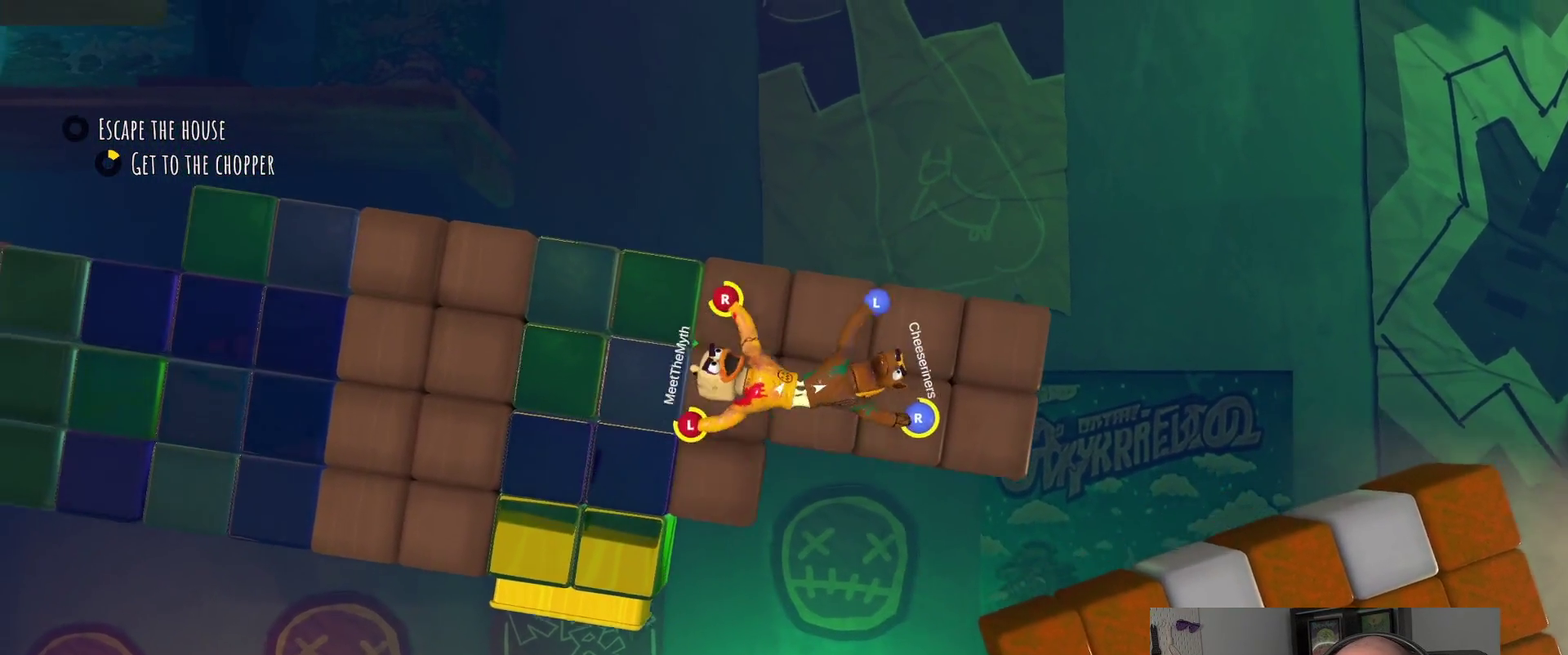
{"buttons": ["R2"], "left_stick": "center", "right_stick": "center", "events": [[17, "left_stick", "right"], [83, "left_stick", "center"]]}
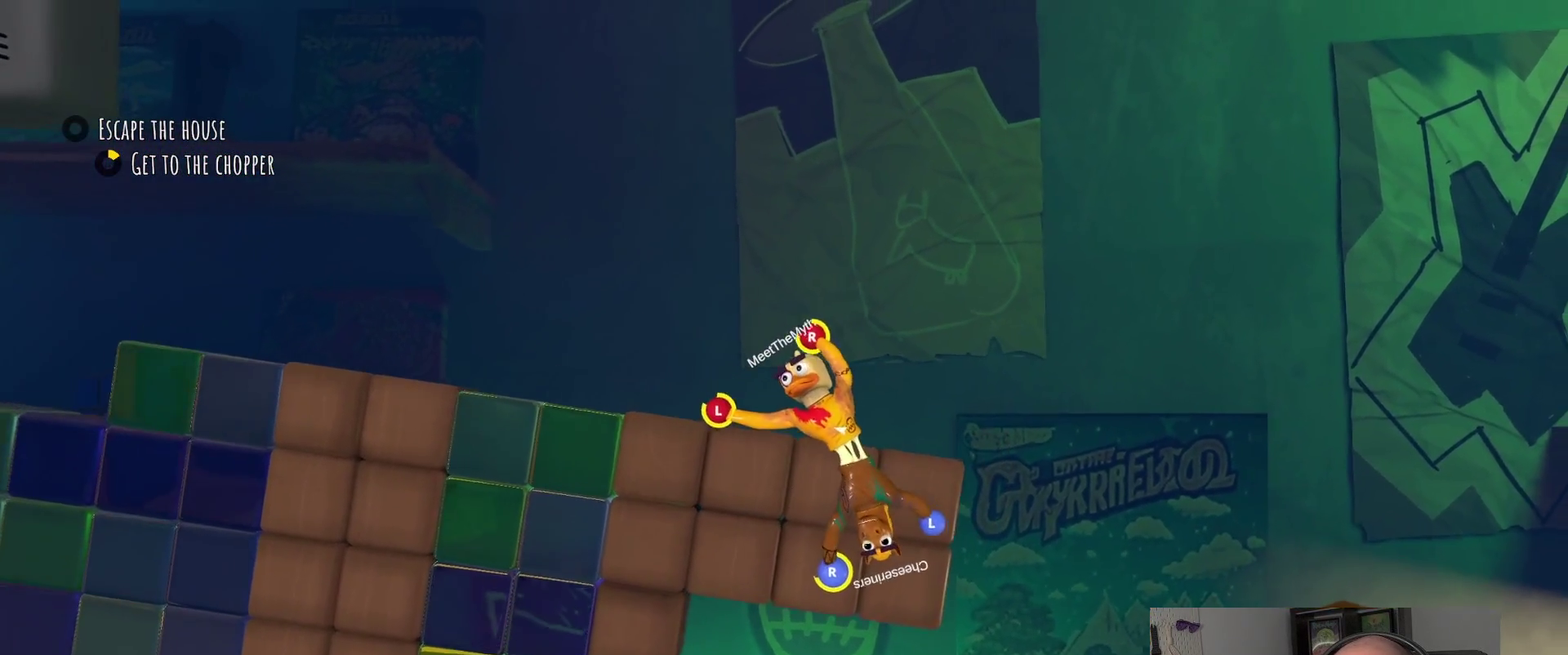
{"buttons": ["R2"], "left_stick": "left", "right_stick": "center"}
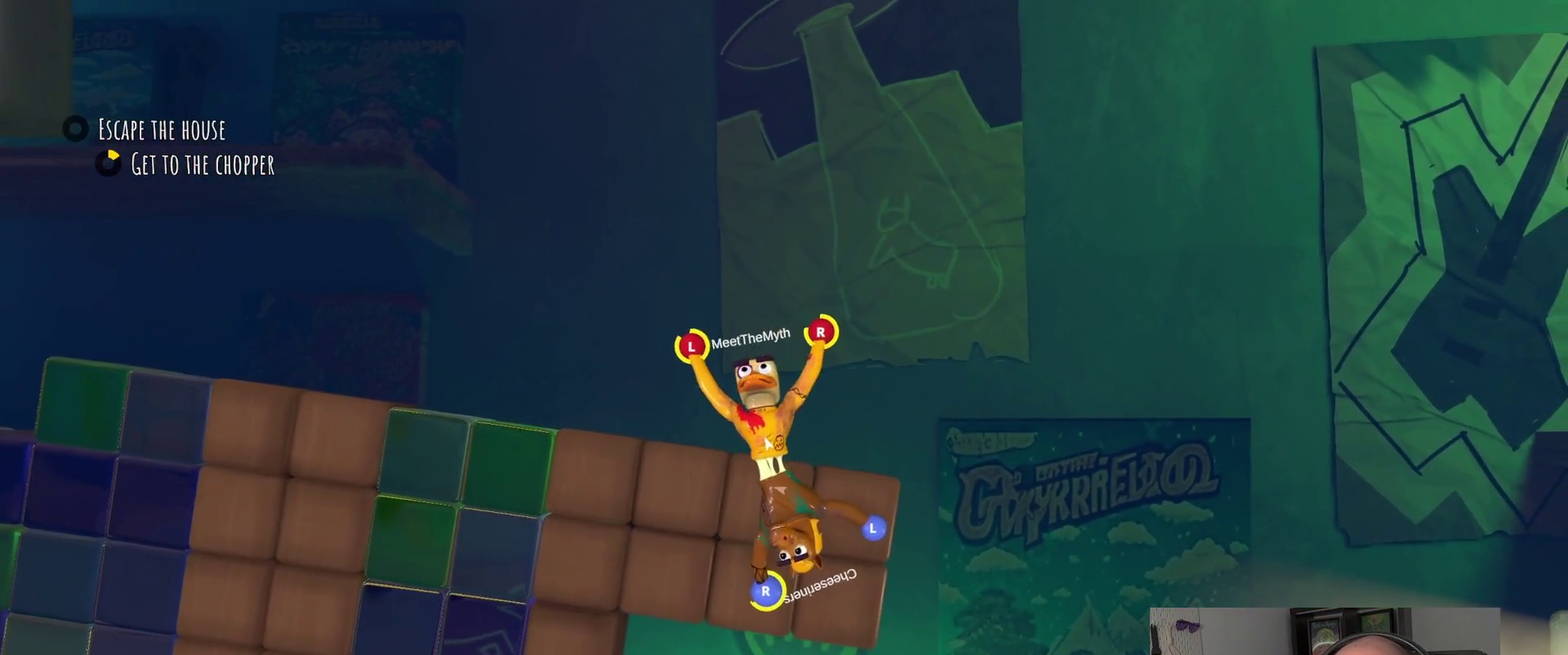
{"buttons": ["R2"], "left_stick": "center", "right_stick": "center", "events": [[150, "left_stick", "center"]]}
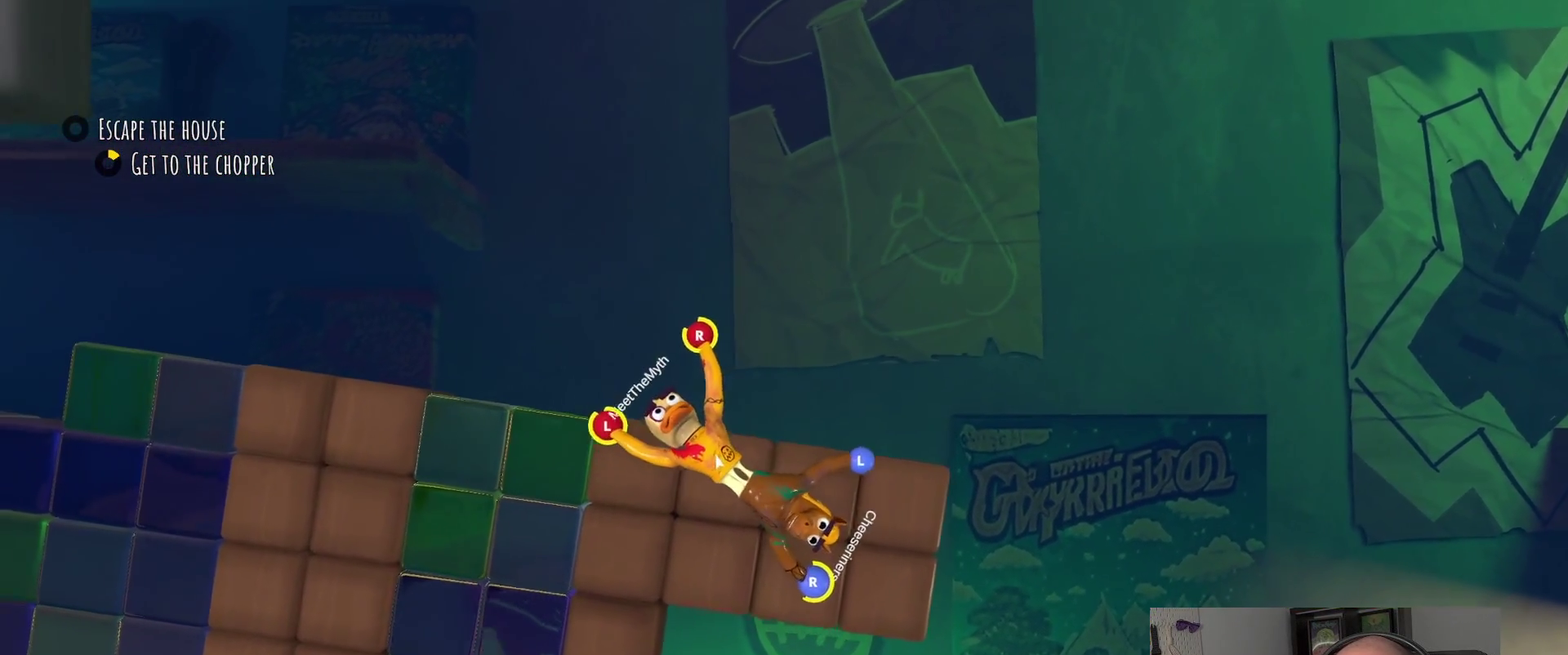
{"buttons": ["R2"], "left_stick": "center", "right_stick": "center", "events": [[117, "left_stick", "right"], [383, "left_stick", "center"]]}
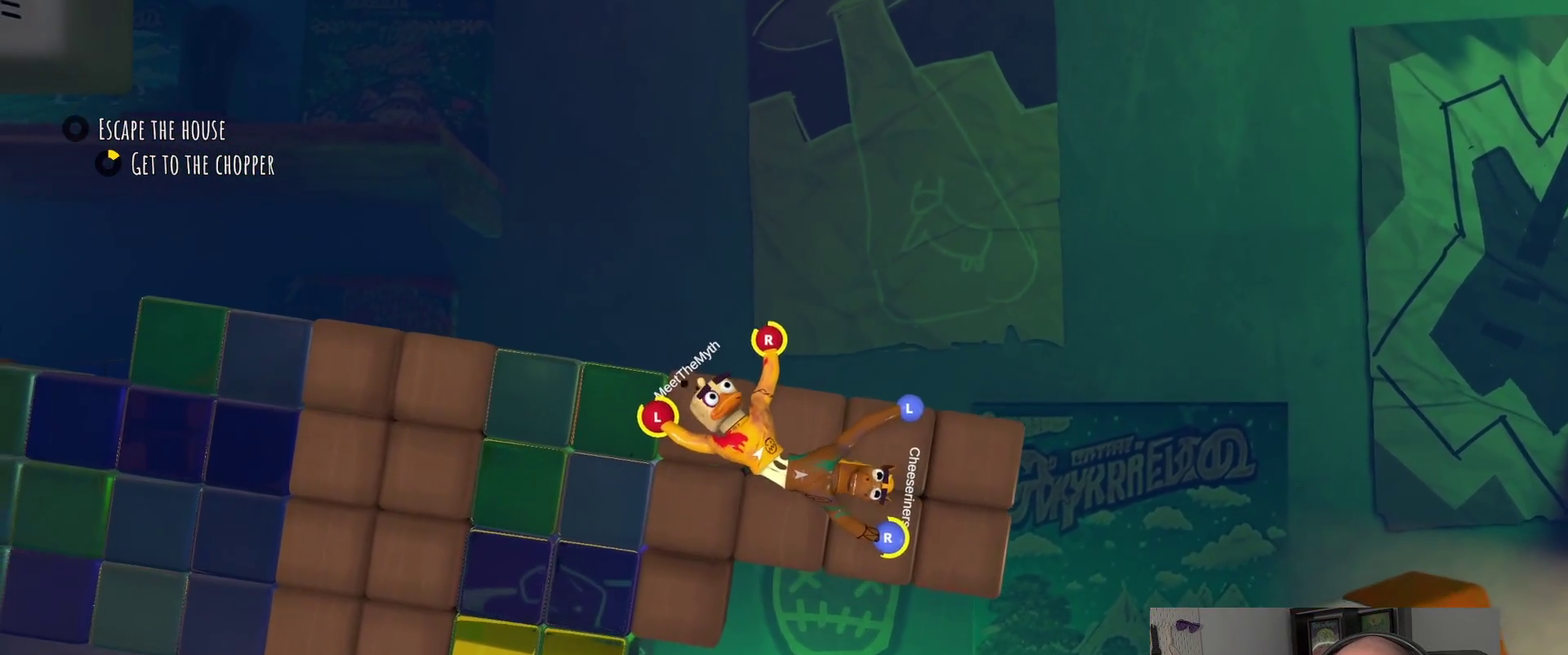
{"buttons": ["R2"], "left_stick": "center", "right_stick": "center", "events": []}
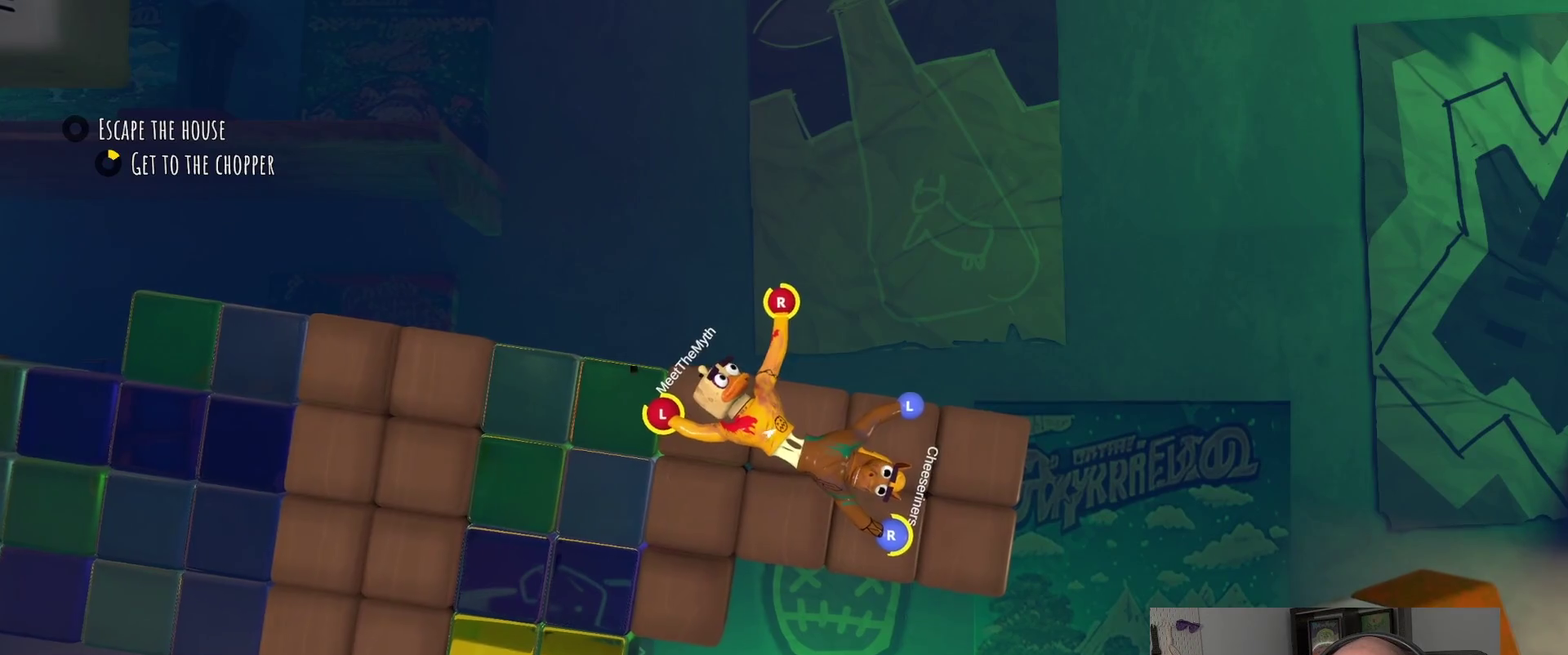
{"buttons": [], "left_stick": "down", "right_stick": "center", "events": [[367, "R2", "up"], [467, "left_stick", "down"]]}
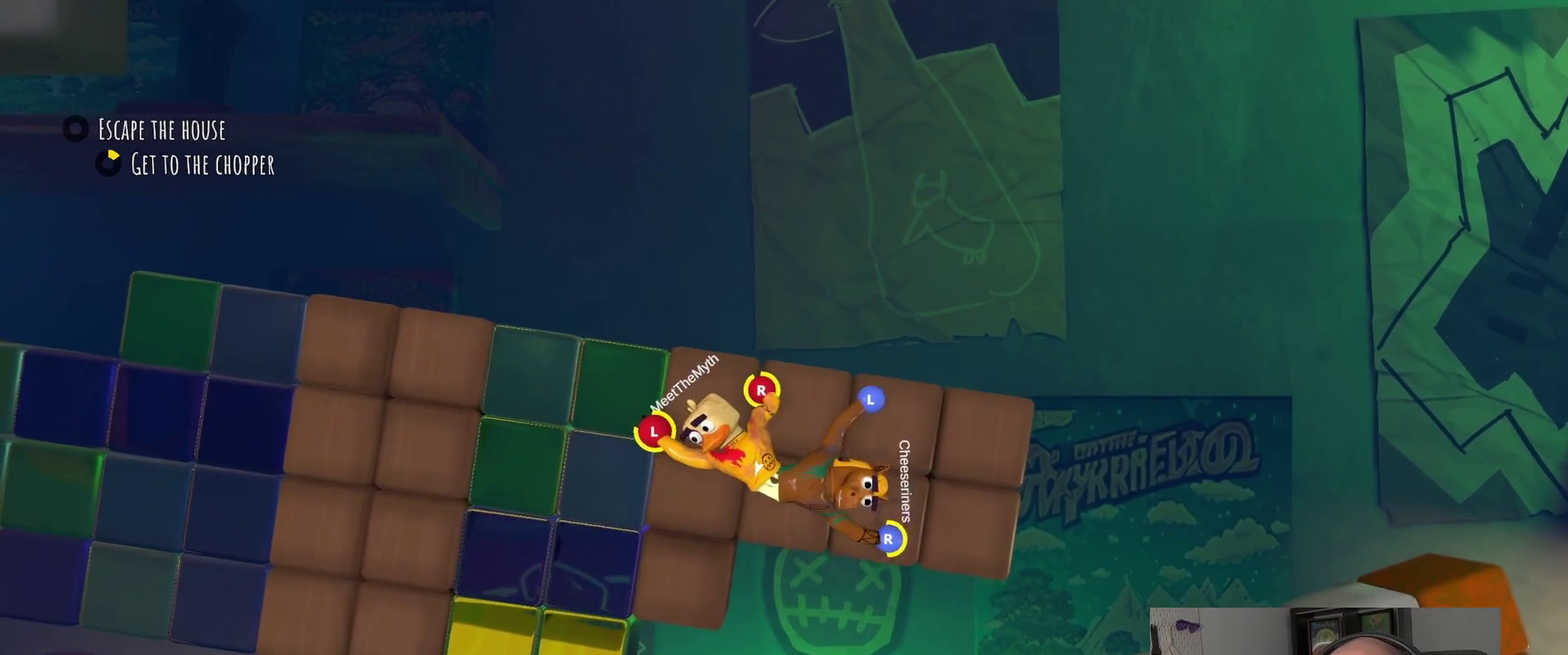
{"buttons": [], "left_stick": "center", "right_stick": "center", "events": [[200, "left_stick", "center"]]}